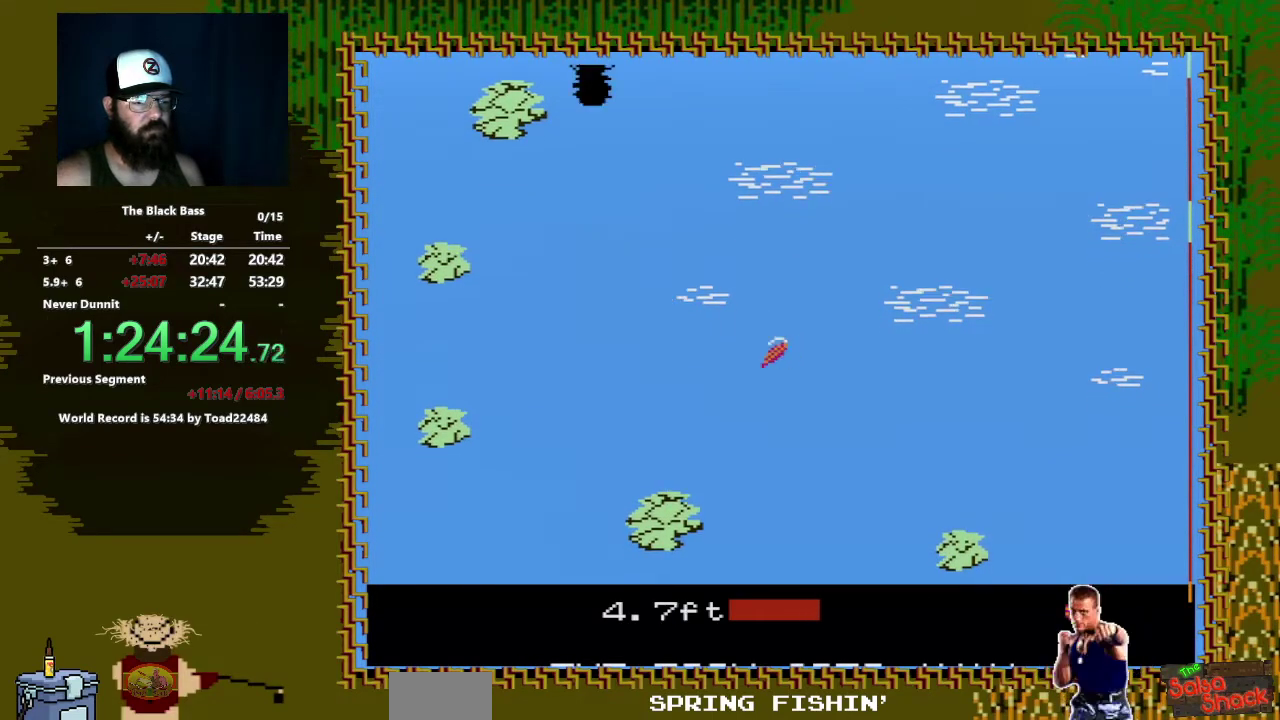
Gameplay with a controller (Nintendo layout); each line is a JSON object with the inputs held at the frame after it. "events" lists button and stick changes between this image and that frame as [ms after this image, input, new state], when the widget could be followed in between. Not read: L3 R3.
{"buttons": ["DPAD_RIGHT"], "events": [[133, "DPAD_LEFT", "up"], [250, "DPAD_RIGHT", "down"]]}
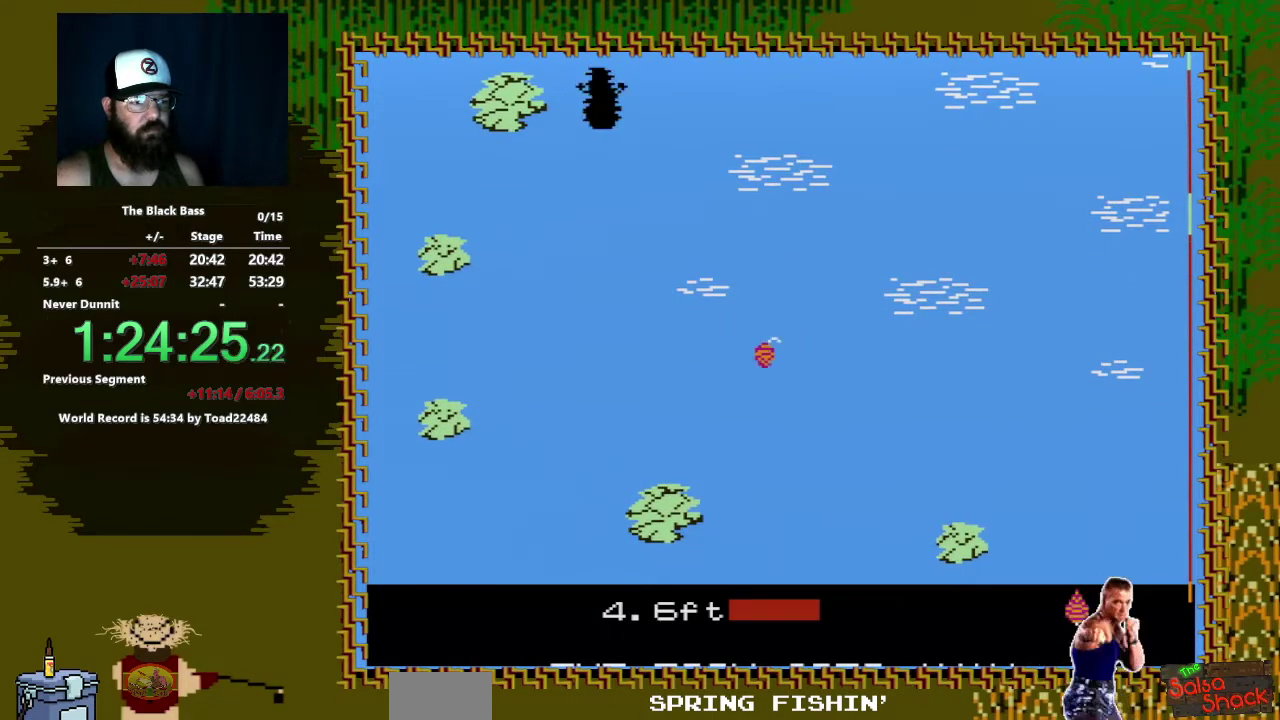
{"buttons": ["DPAD_UP"], "events": [[183, "DPAD_RIGHT", "up"], [417, "DPAD_UP", "down"]]}
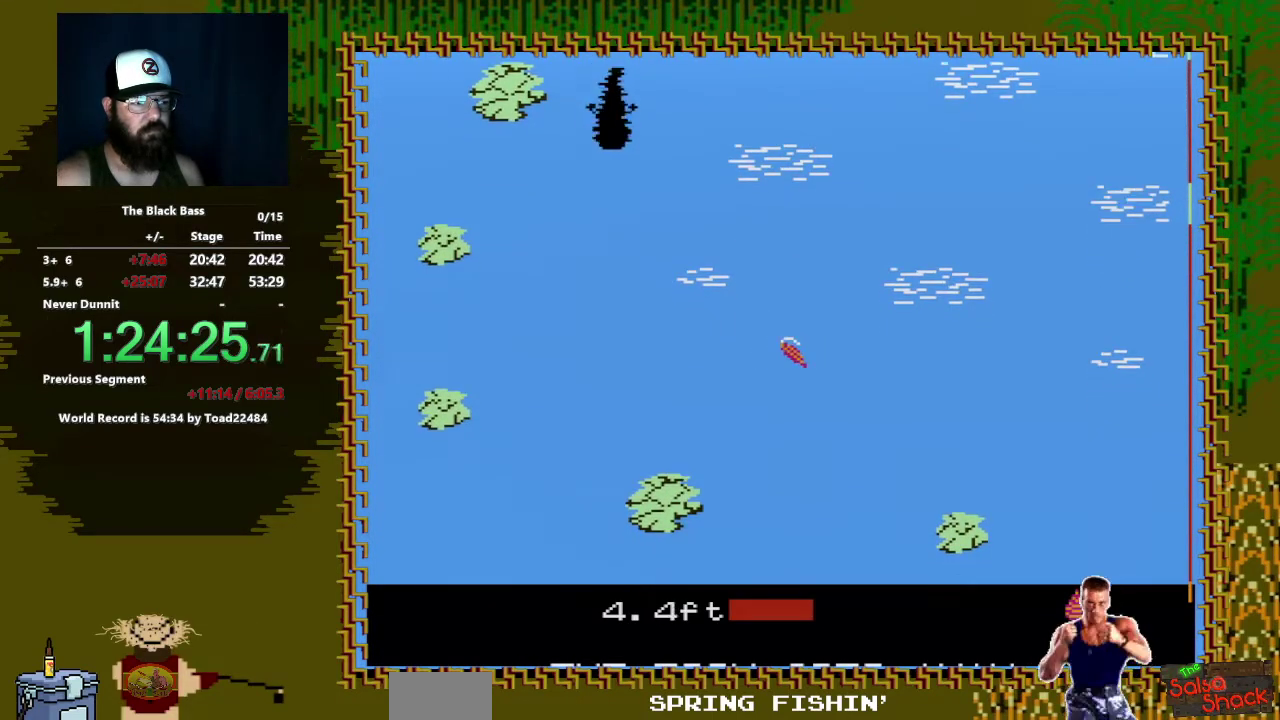
{"buttons": [], "events": [[350, "DPAD_UP", "up"]]}
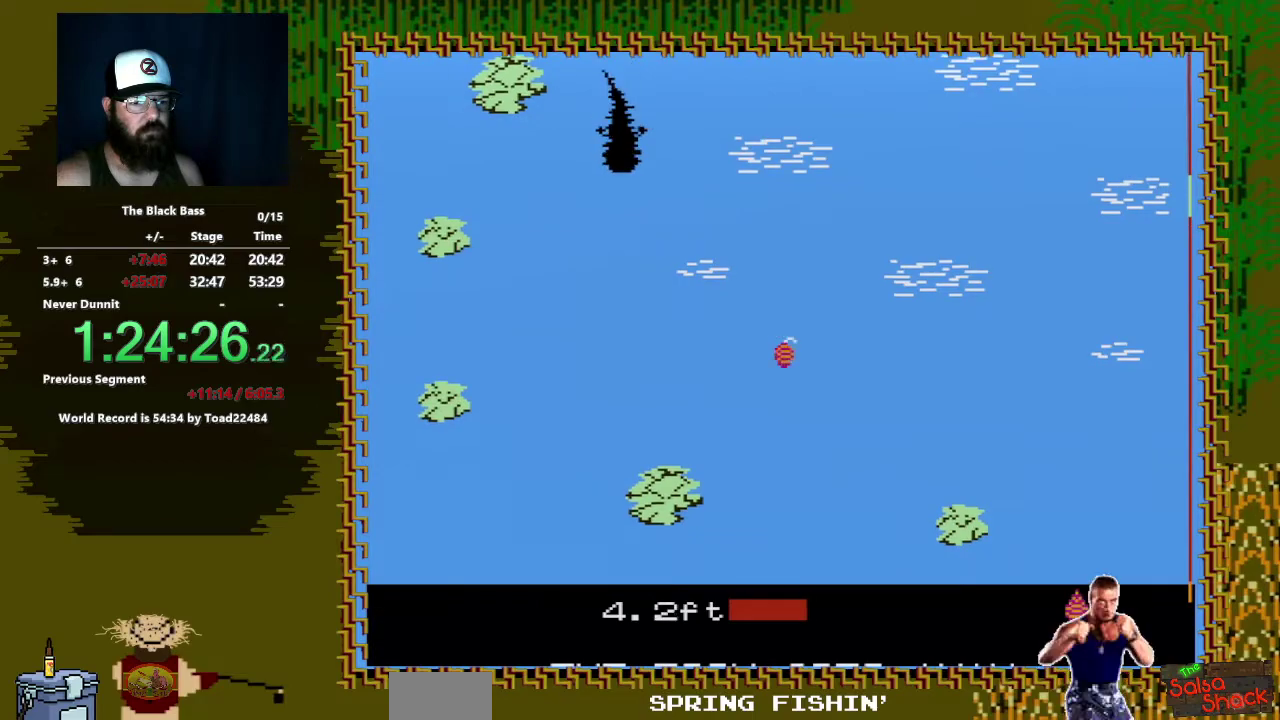
{"buttons": [], "events": []}
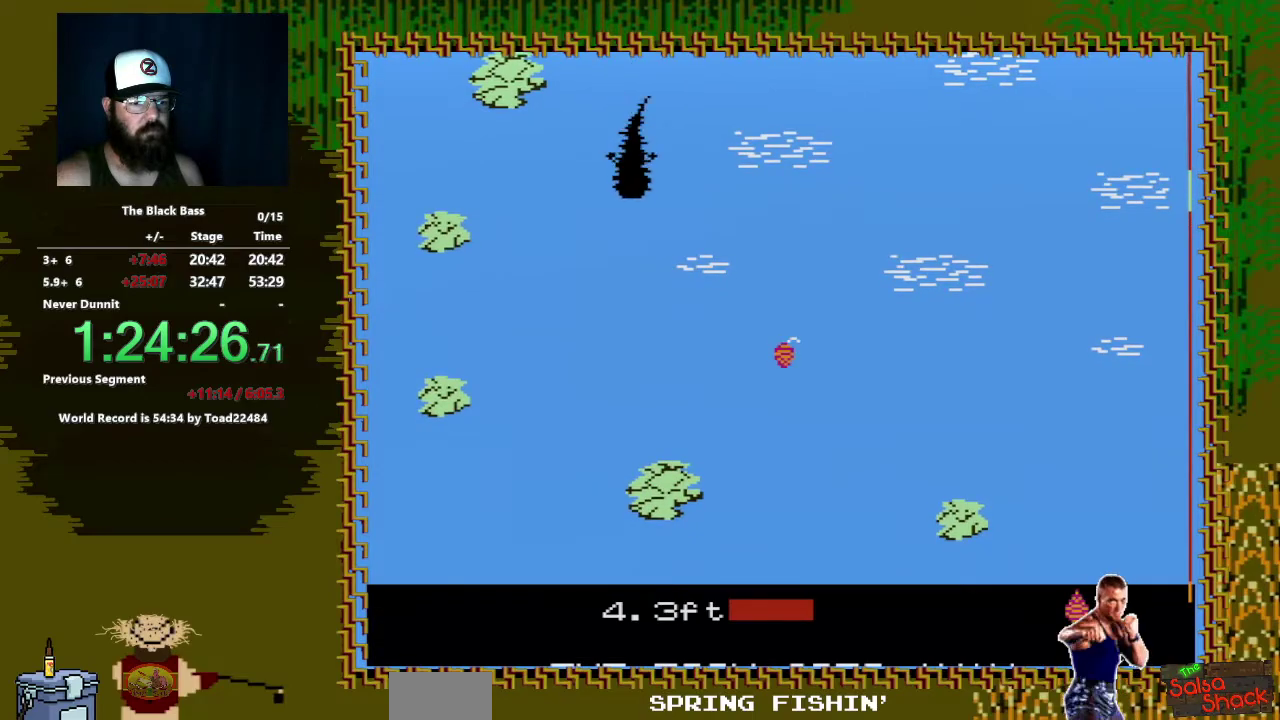
{"buttons": ["DPAD_LEFT"], "events": [[250, "DPAD_LEFT", "down"]]}
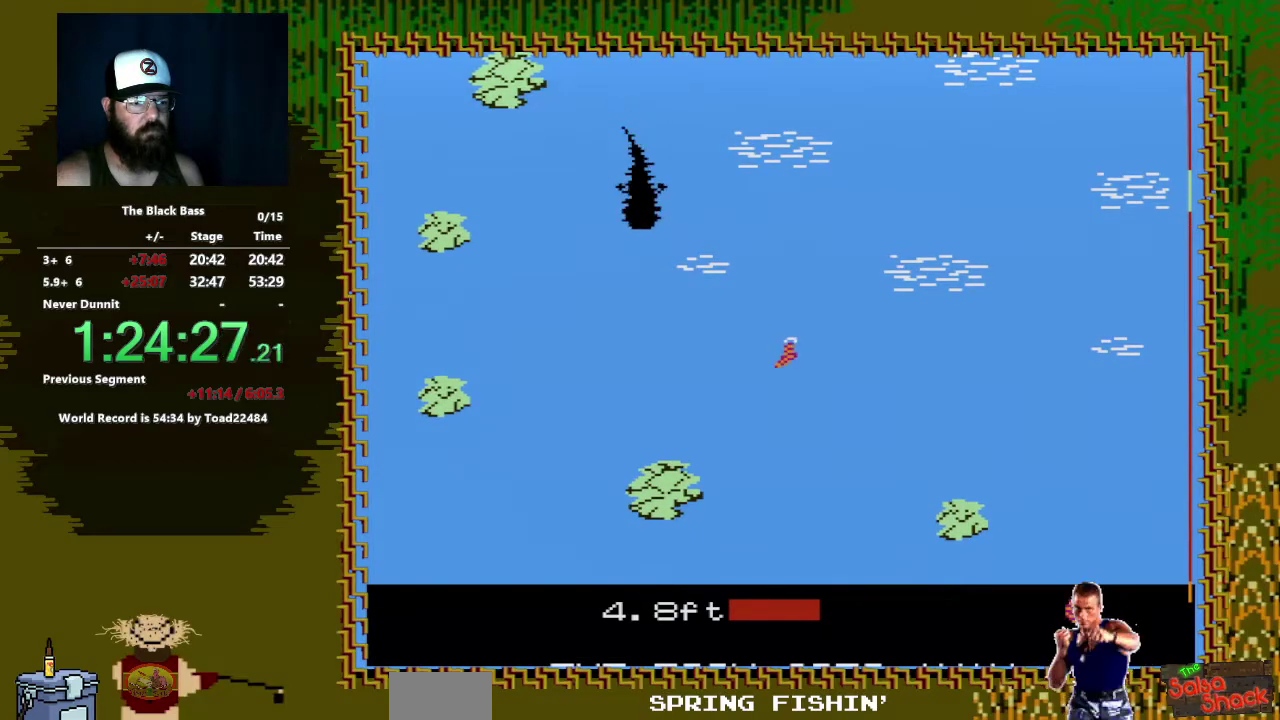
{"buttons": ["DPAD_LEFT"], "events": [[217, "DPAD_LEFT", "up"], [483, "DPAD_LEFT", "down"]]}
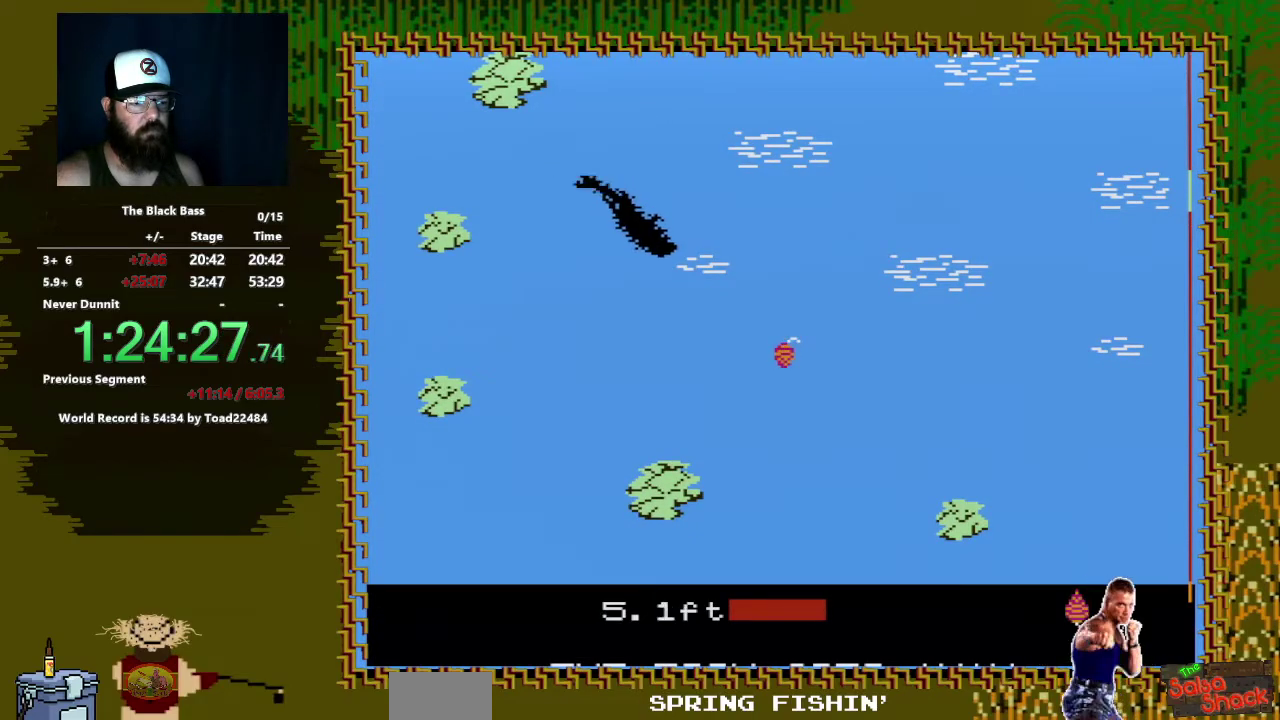
{"buttons": [], "events": [[283, "DPAD_LEFT", "up"]]}
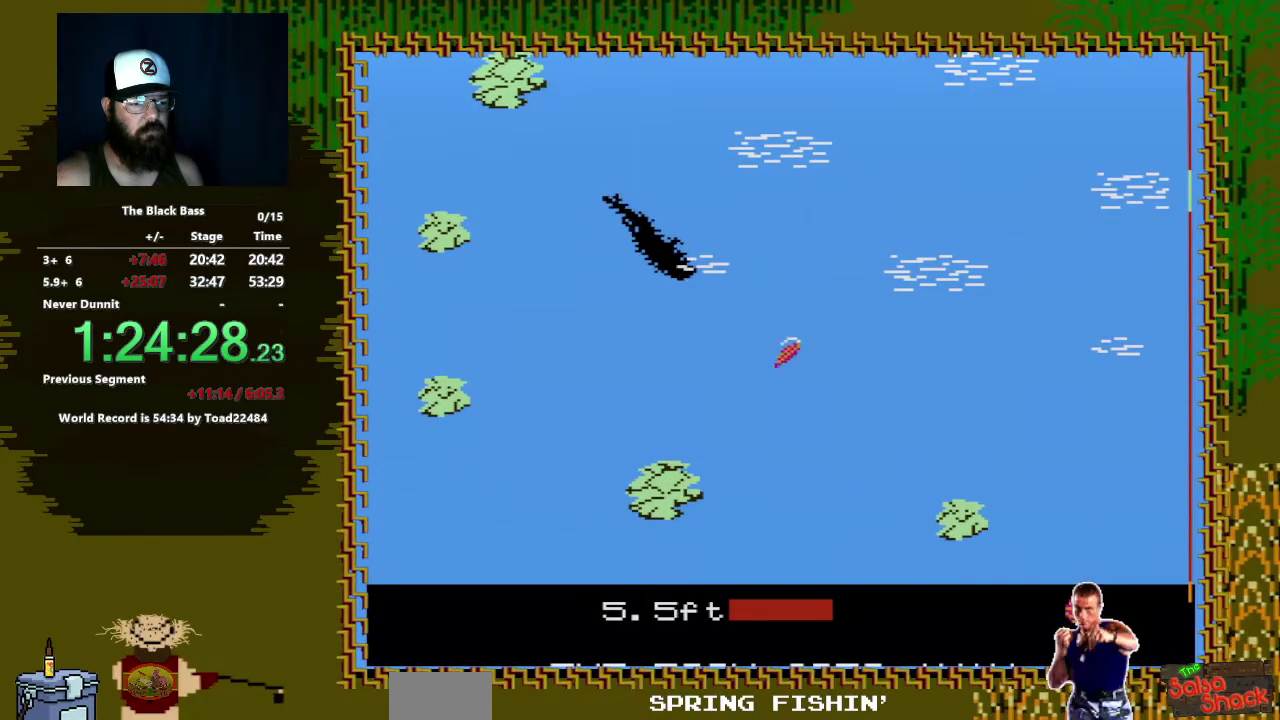
{"buttons": [], "events": [[67, "DPAD_LEFT", "down"], [467, "DPAD_LEFT", "up"]]}
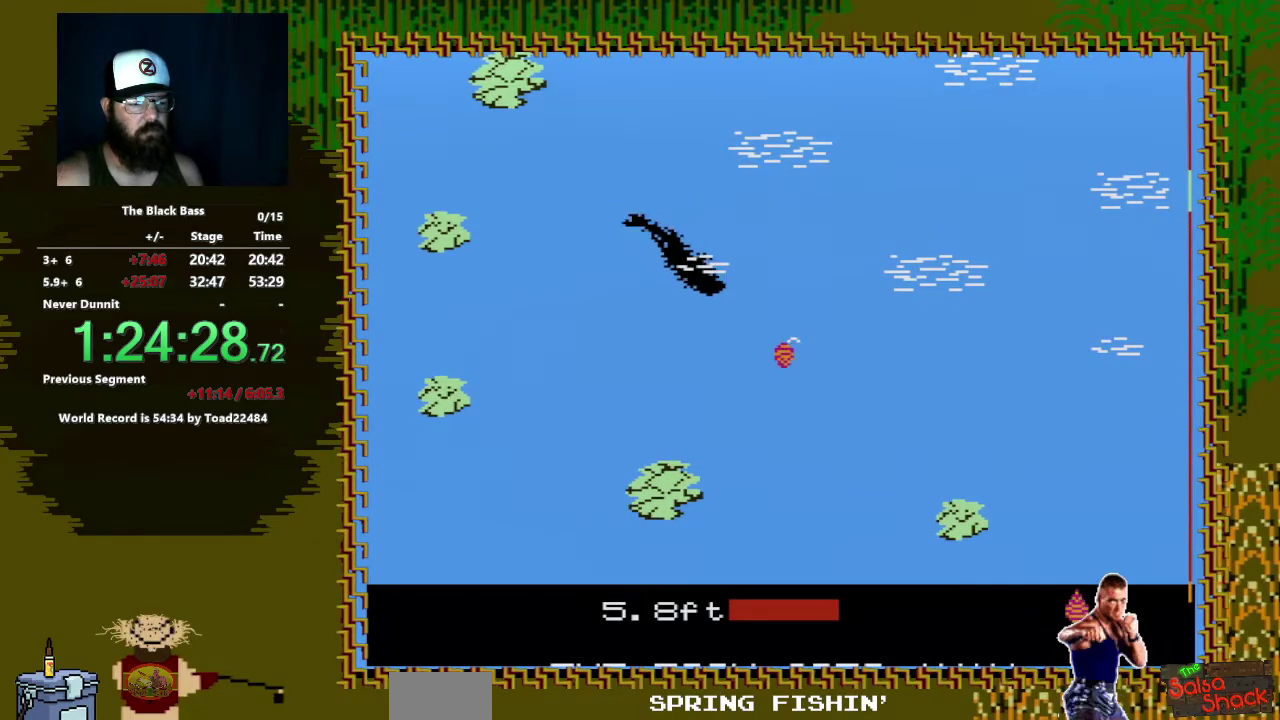
{"buttons": ["DPAD_UP", "DPAD_LEFT"], "events": [[117, "DPAD_LEFT", "down"], [500, "DPAD_UP", "down"]]}
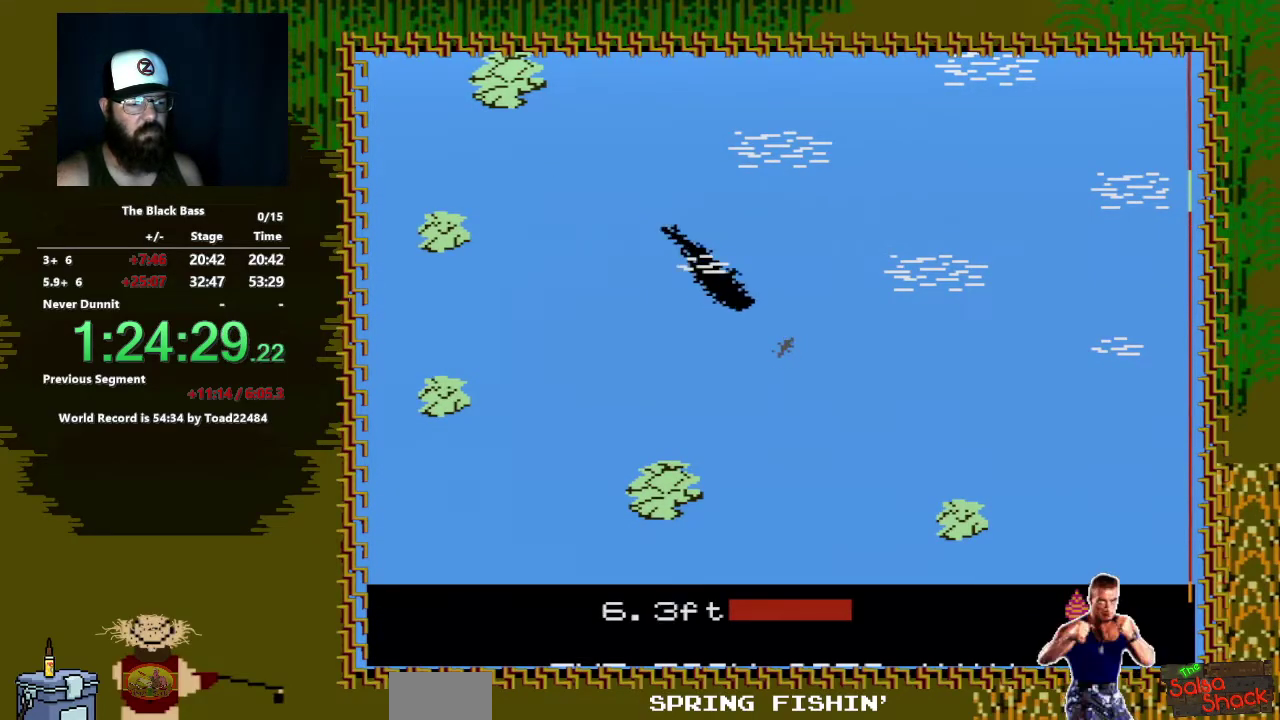
{"buttons": ["DPAD_RIGHT"], "events": [[50, "DPAD_LEFT", "up"], [50, "DPAD_UP", "up"], [233, "DPAD_RIGHT", "down"]]}
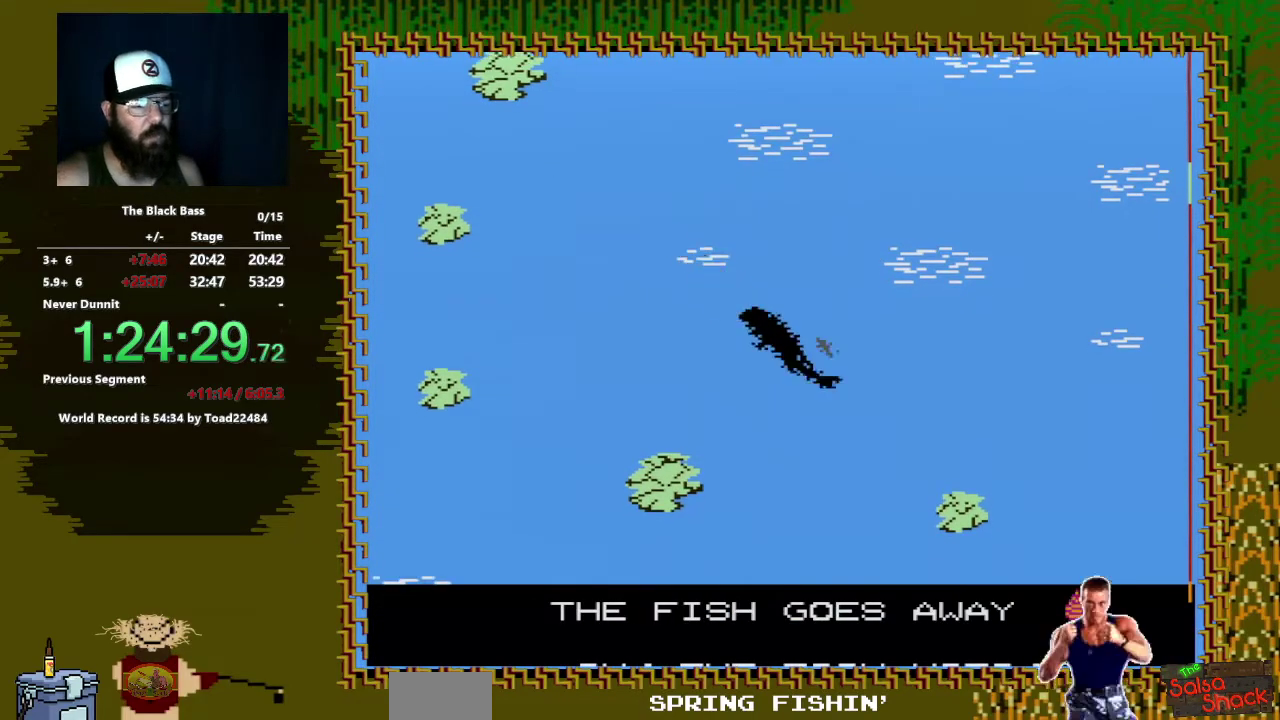
{"buttons": ["B"], "events": [[17, "DPAD_RIGHT", "up"], [500, "B", "down"]]}
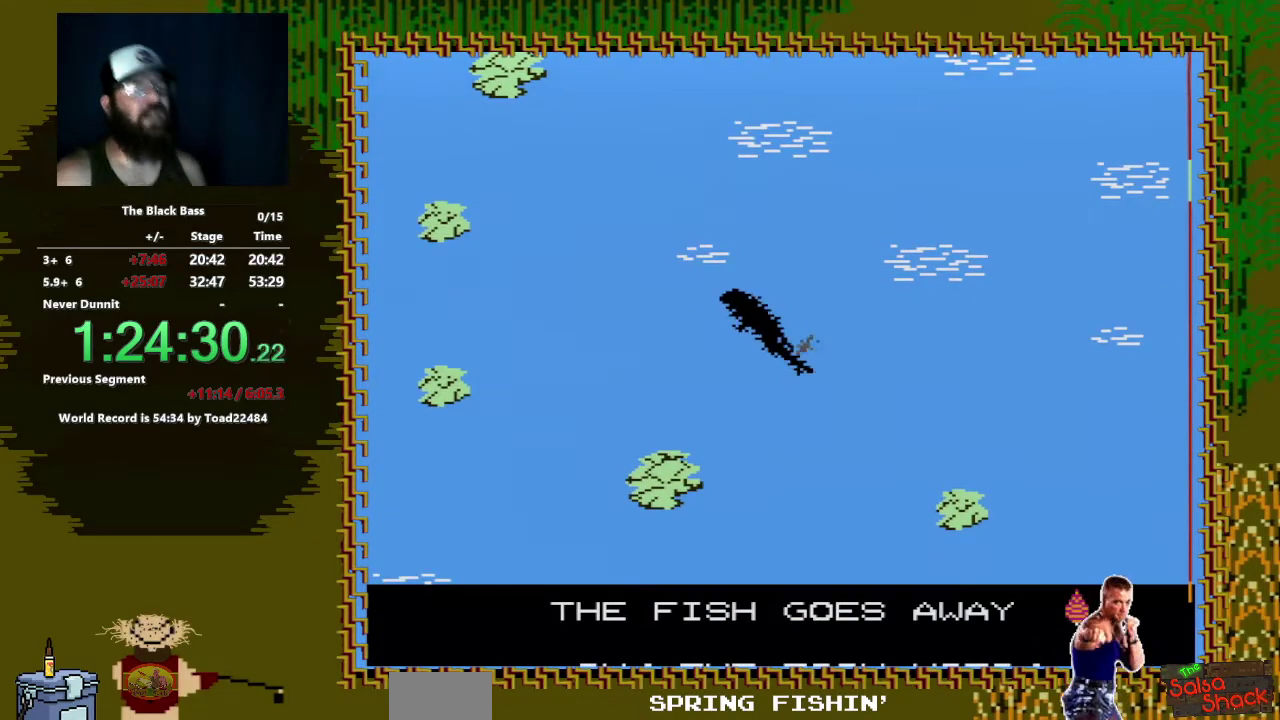
{"buttons": ["A", "B"], "events": [[33, "A", "down"], [333, "B", "up"], [350, "A", "up"], [450, "A", "down"], [450, "B", "down"]]}
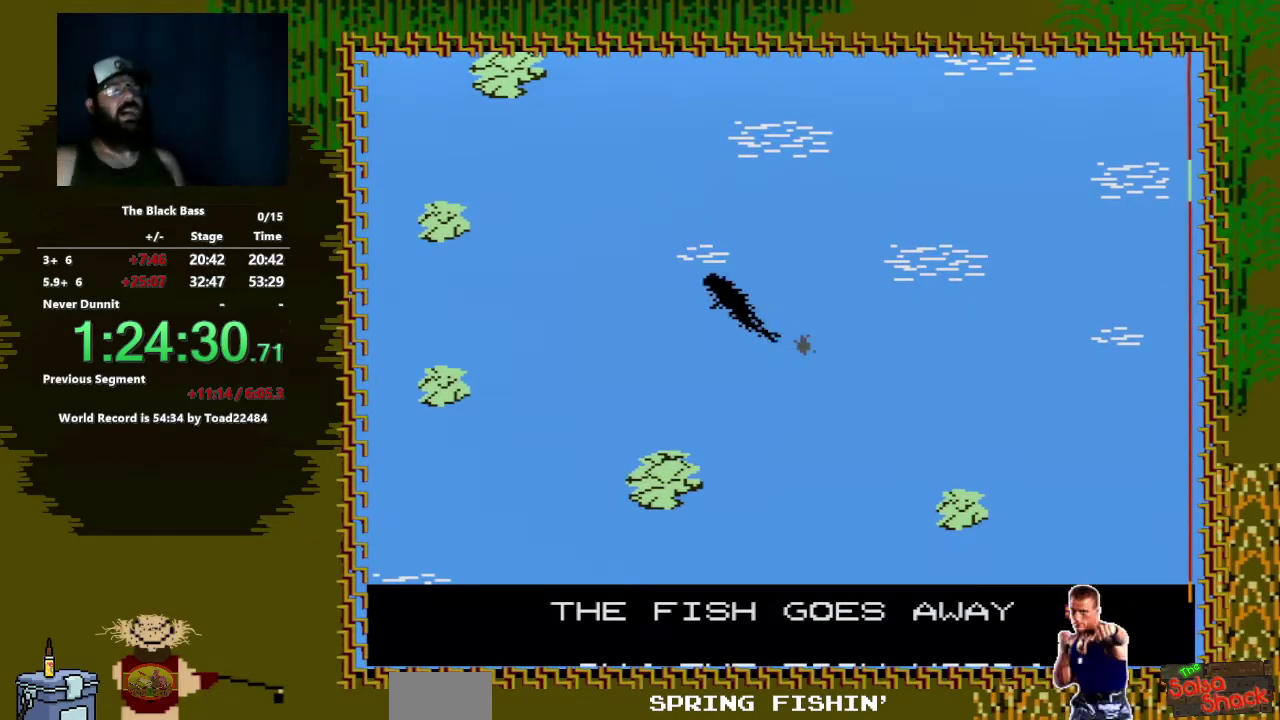
{"buttons": [], "events": [[17, "DPAD_RIGHT", "down"], [100, "DPAD_UP", "down"], [183, "B", "up"], [183, "DPAD_UP", "up"], [200, "A", "up"], [233, "DPAD_RIGHT", "up"], [250, "DPAD_LEFT", "down"], [283, "A", "down"], [300, "B", "down"], [433, "A", "up"], [433, "B", "up"], [433, "DPAD_LEFT", "up"]]}
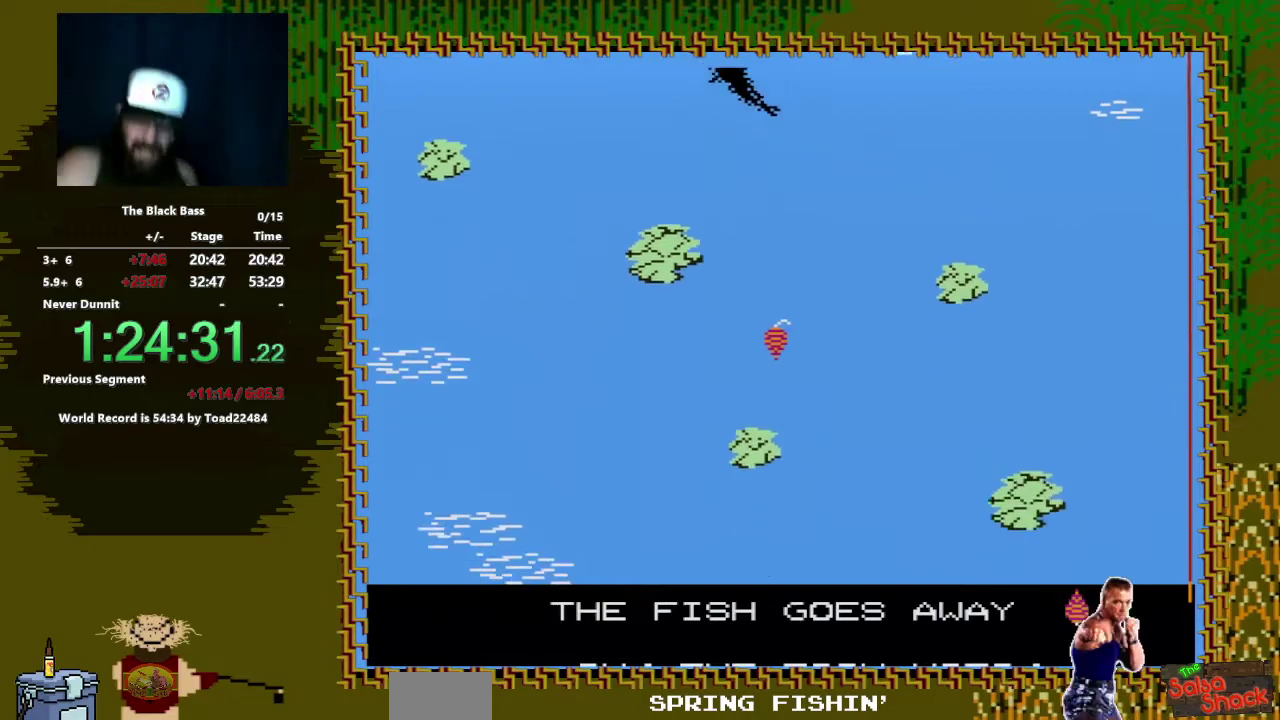
{"buttons": [], "events": [[333, "B", "down"], [417, "B", "up"]]}
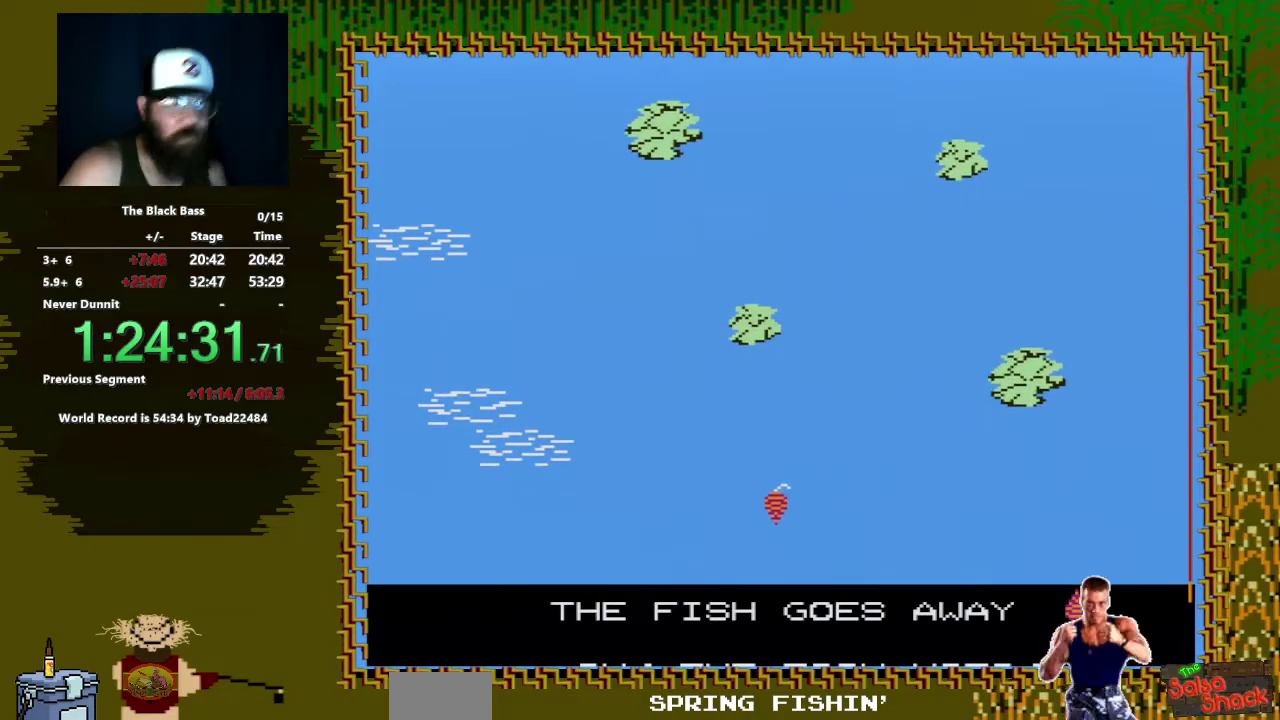
{"buttons": ["B", "DPAD_RIGHT"], "events": [[17, "B", "down"], [17, "DPAD_LEFT", "down"], [33, "DPAD_UP", "down"], [217, "DPAD_LEFT", "up"], [217, "DPAD_RIGHT", "down"], [217, "DPAD_UP", "up"]]}
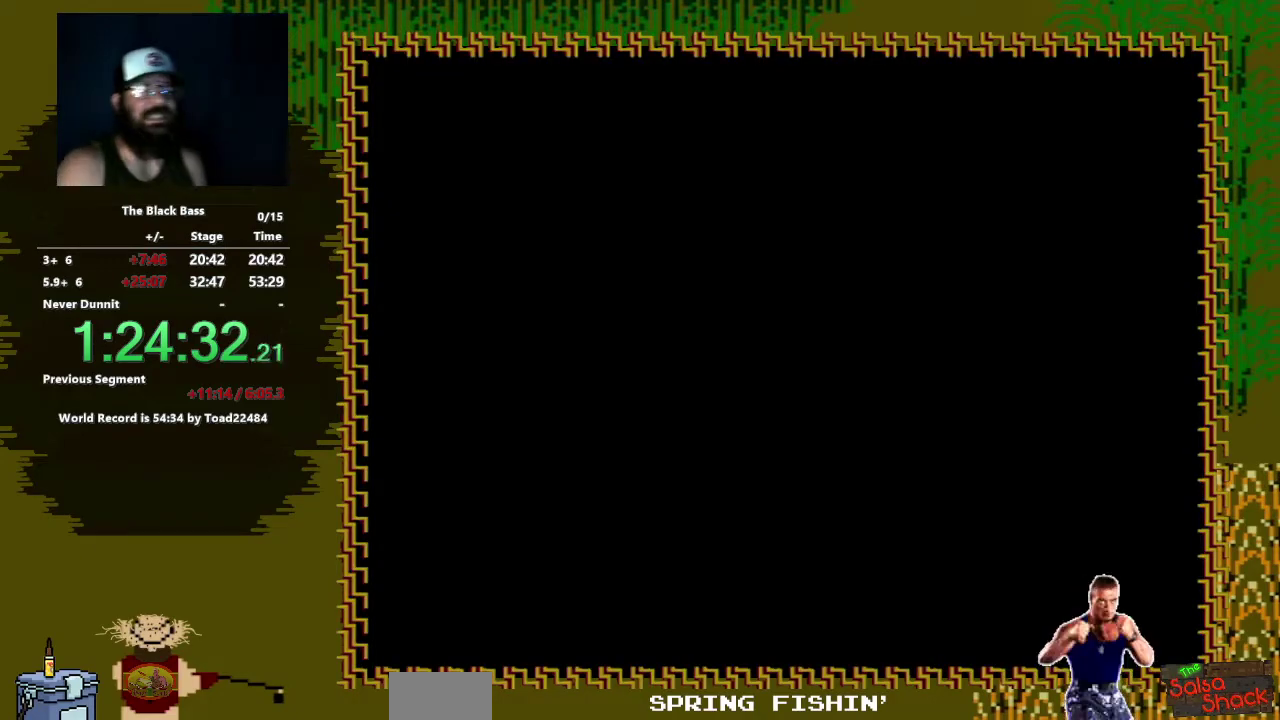
{"buttons": [], "events": [[67, "B", "up"], [67, "DPAD_RIGHT", "up"], [417, "DPAD_UP", "down"], [500, "DPAD_UP", "up"]]}
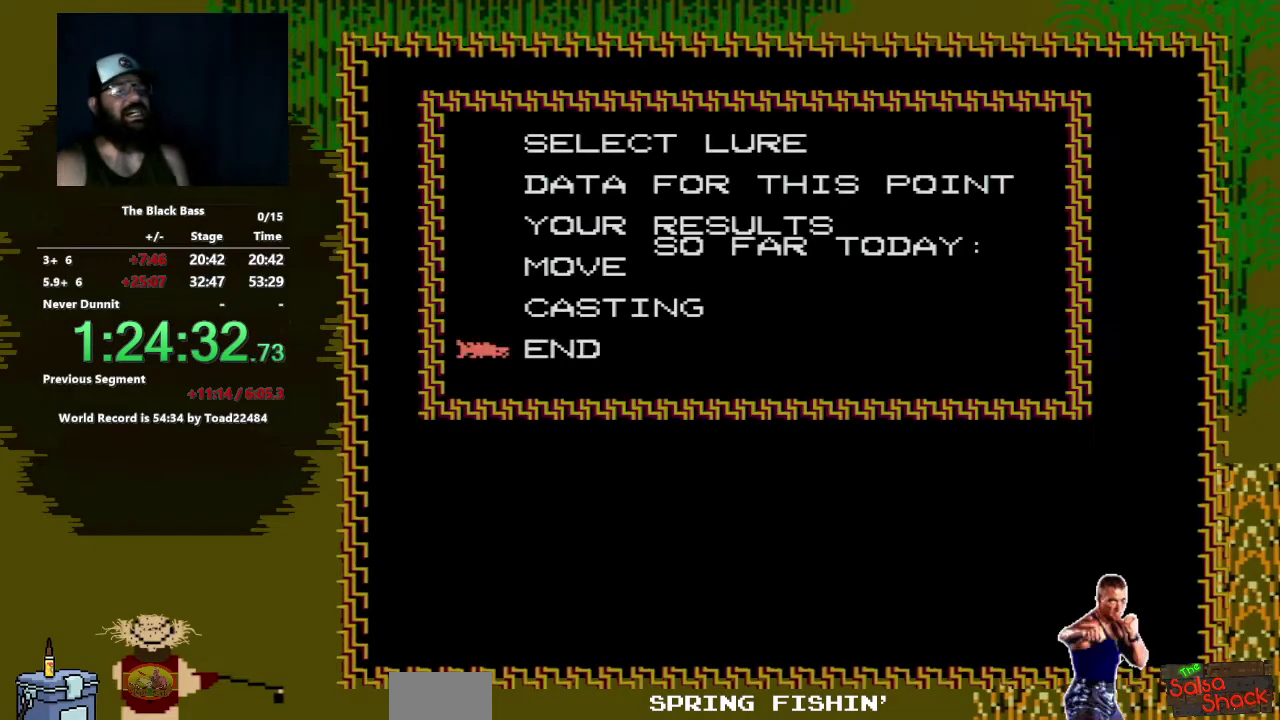
{"buttons": [], "events": [[67, "DPAD_UP", "down"], [183, "DPAD_UP", "up"], [267, "A", "down"], [500, "A", "up"]]}
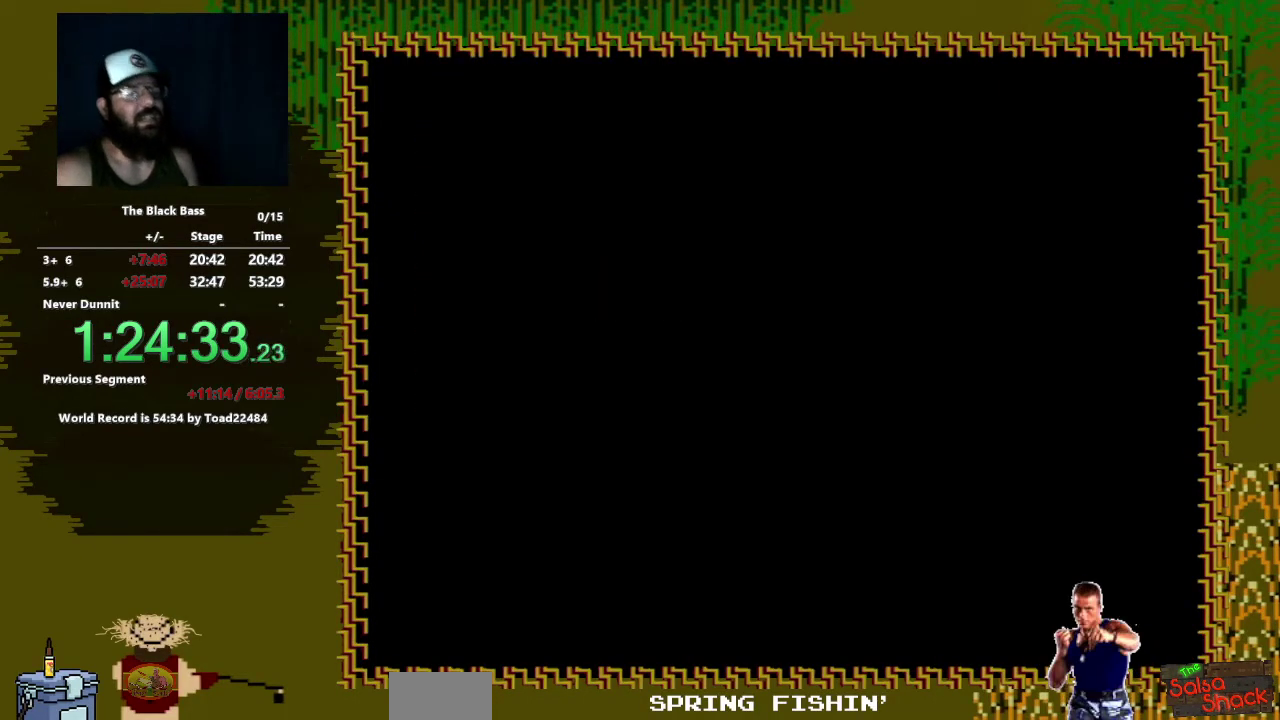
{"buttons": ["A"], "events": [[267, "A", "down"]]}
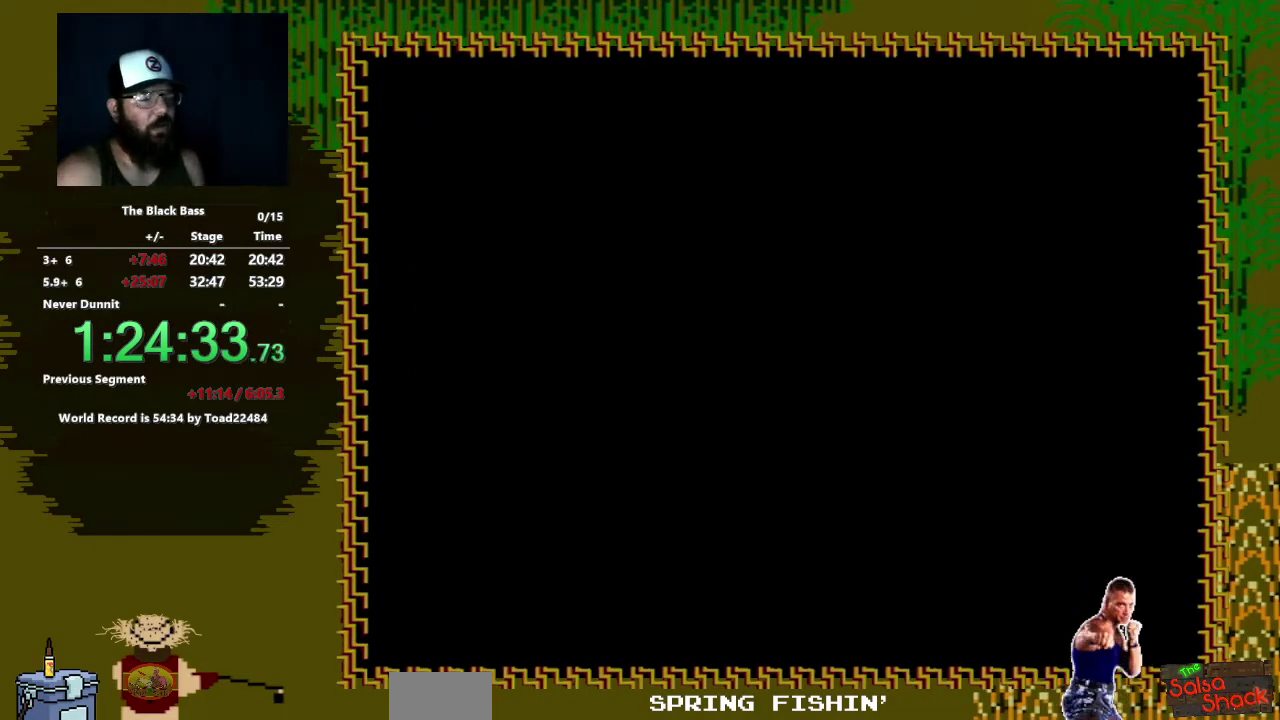
{"buttons": [], "events": [[467, "A", "up"]]}
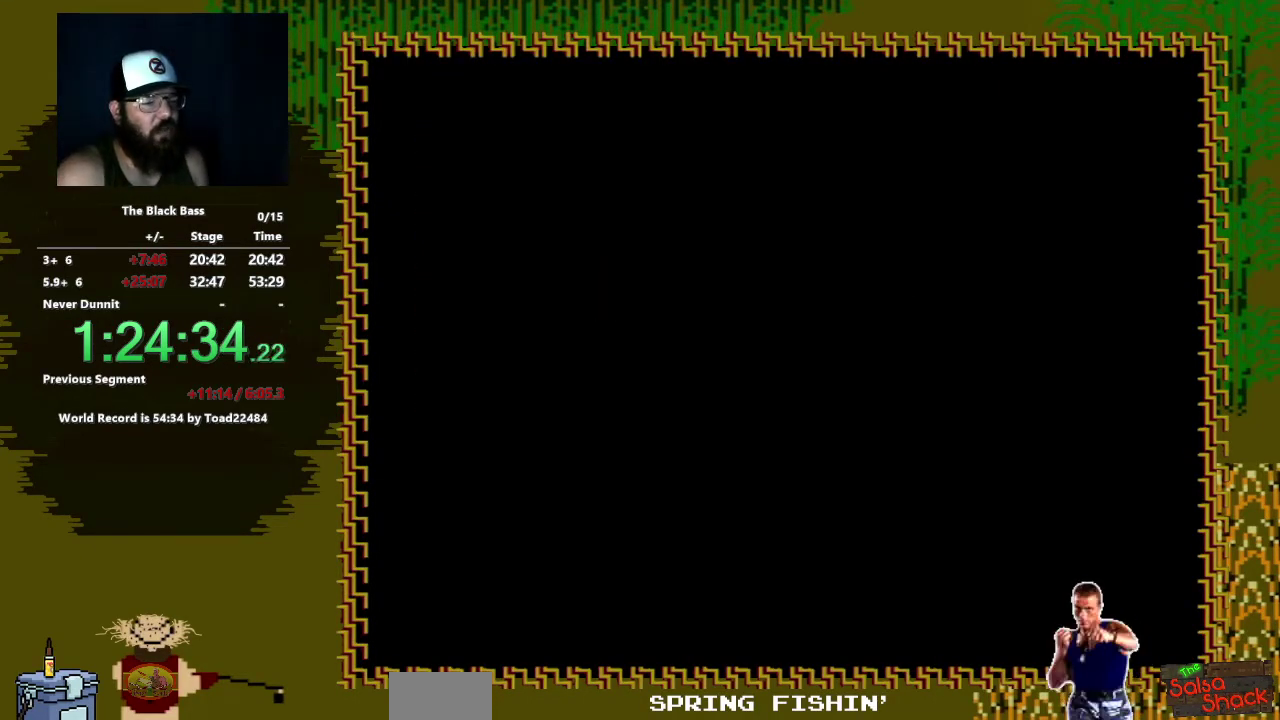
{"buttons": [], "events": []}
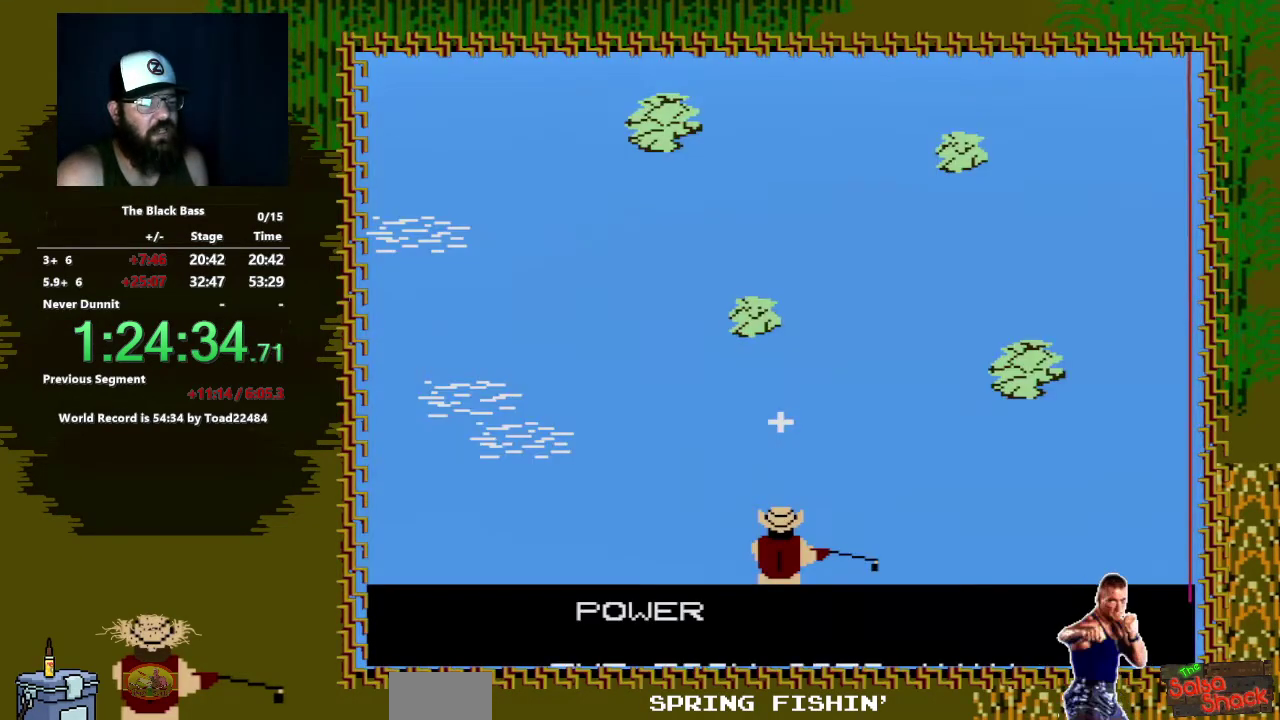
{"buttons": ["DPAD_RIGHT"], "events": [[500, "DPAD_RIGHT", "down"]]}
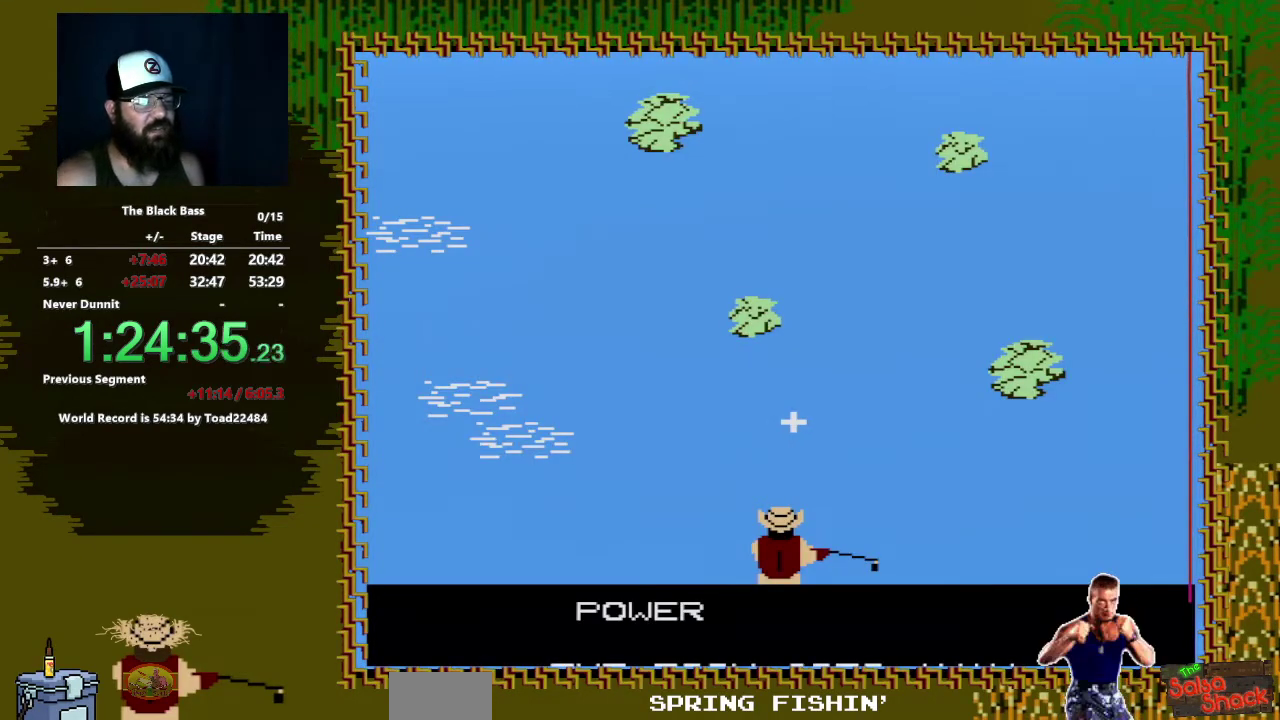
{"buttons": ["A"], "events": [[117, "DPAD_RIGHT", "up"], [183, "DPAD_RIGHT", "down"], [283, "DPAD_RIGHT", "up"], [400, "A", "down"]]}
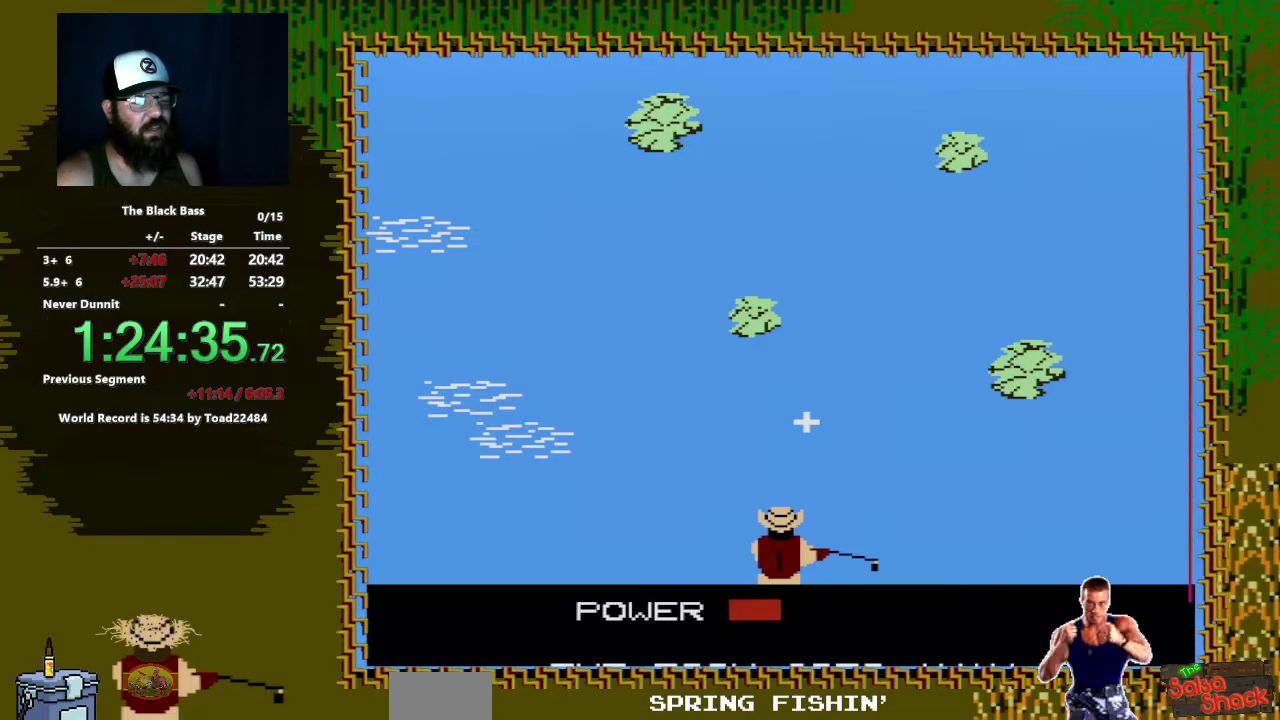
{"buttons": ["A"], "events": [[17, "A", "up"], [450, "A", "down"]]}